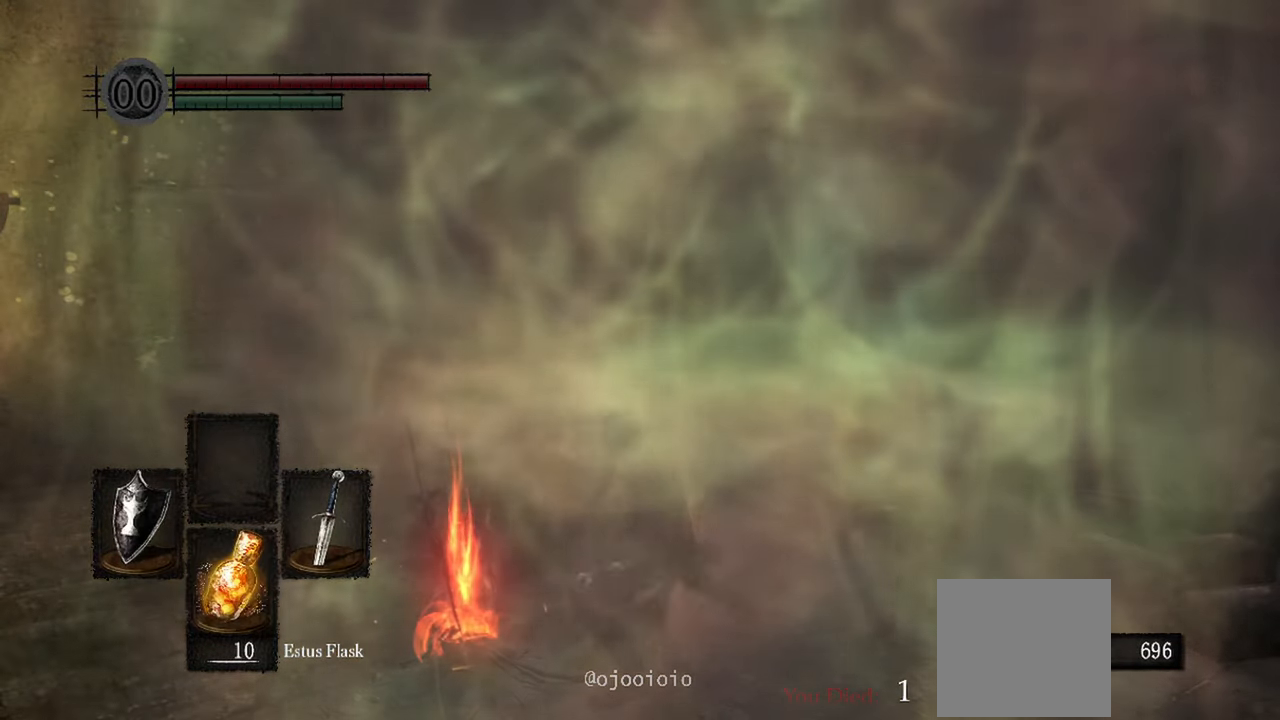
Gameplay with a controller (Xbox layout); each line is a JSON object with the inputs held at the frame after it. "events" lists button and stick changes between this image and that frame as [ms after this image, input, new state], when the widget could be followed in between.
{"buttons": [], "left_stick": "center", "right_stick": "center", "events": []}
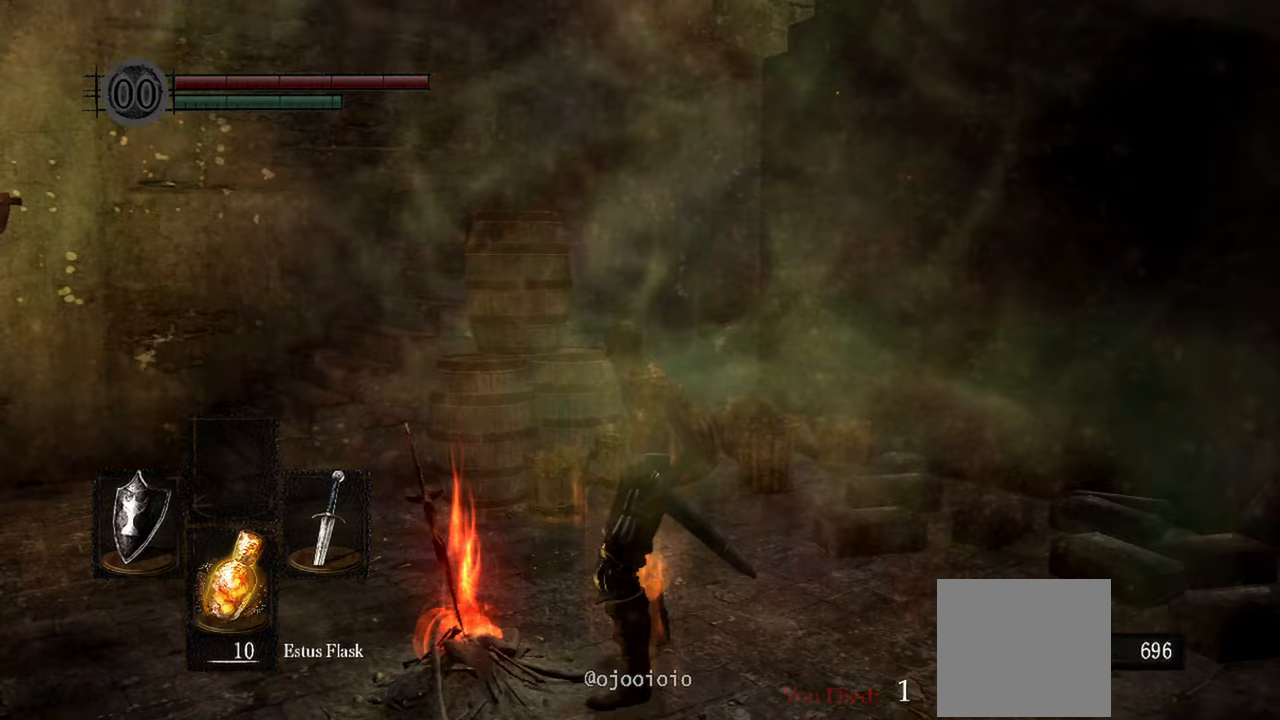
{"buttons": [], "left_stick": "center", "right_stick": "right", "events": [[350, "right_stick", "right"]]}
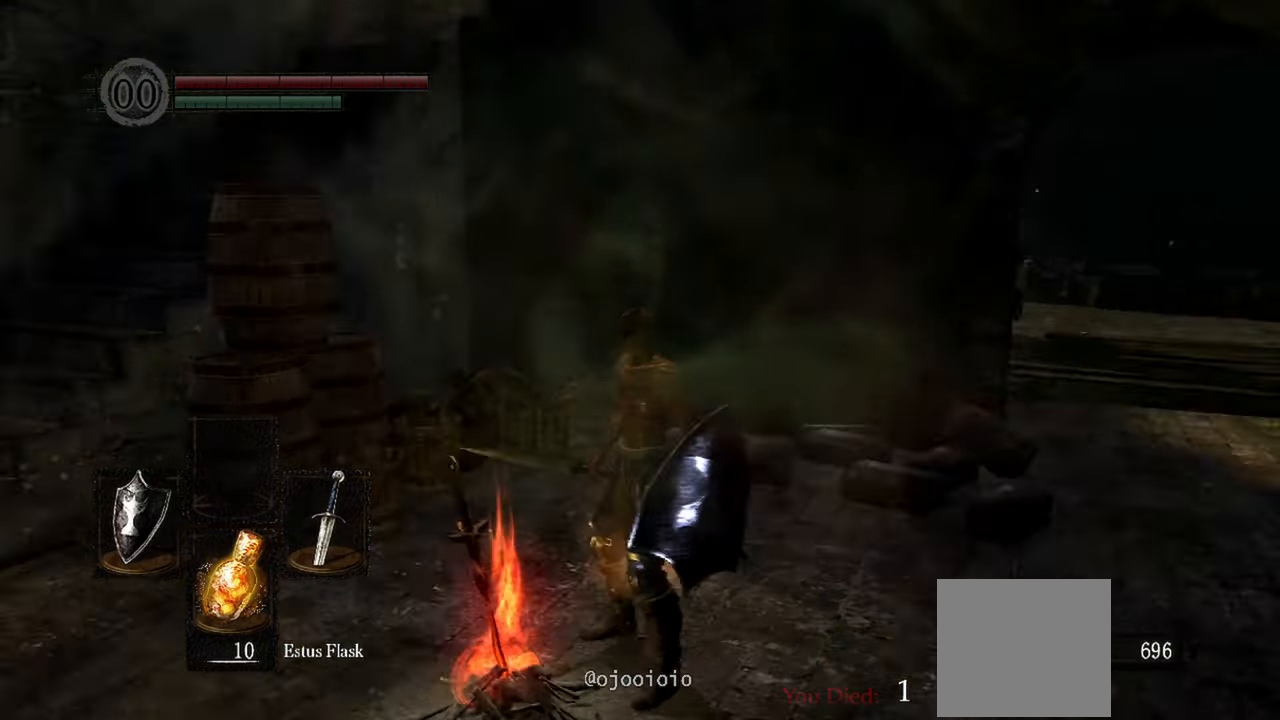
{"buttons": ["B"], "left_stick": "up", "right_stick": "center", "events": [[83, "right_stick", "center"], [150, "left_stick", "up"], [150, "right_stick", "right"], [317, "right_stick", "center"], [483, "B", "down"]]}
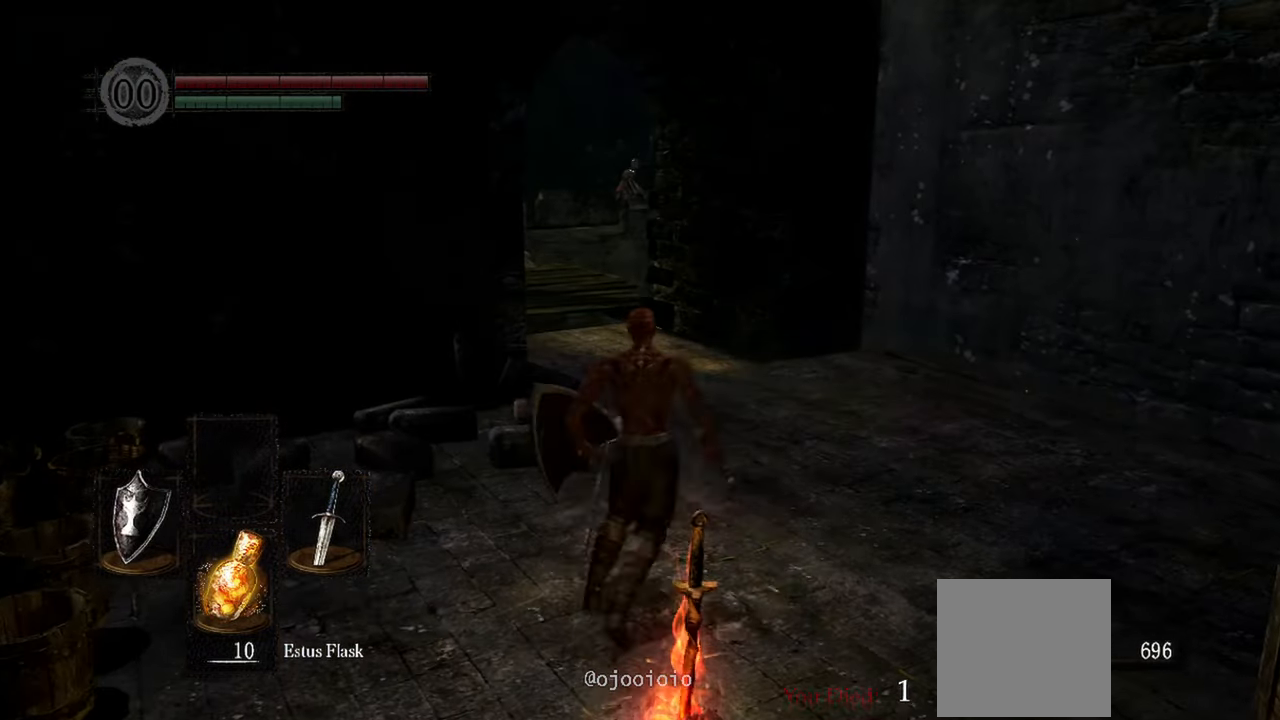
{"buttons": ["B"], "left_stick": "up", "right_stick": "center", "events": []}
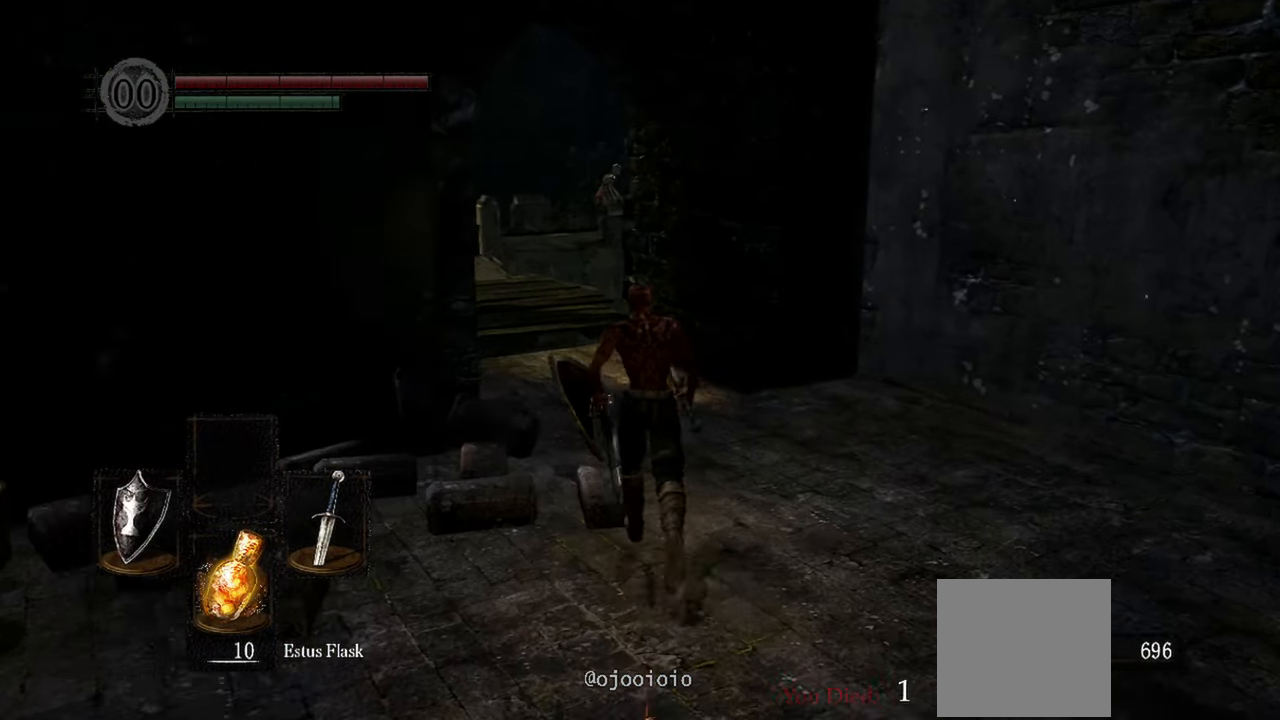
{"buttons": ["B"], "left_stick": "up", "right_stick": "center", "events": []}
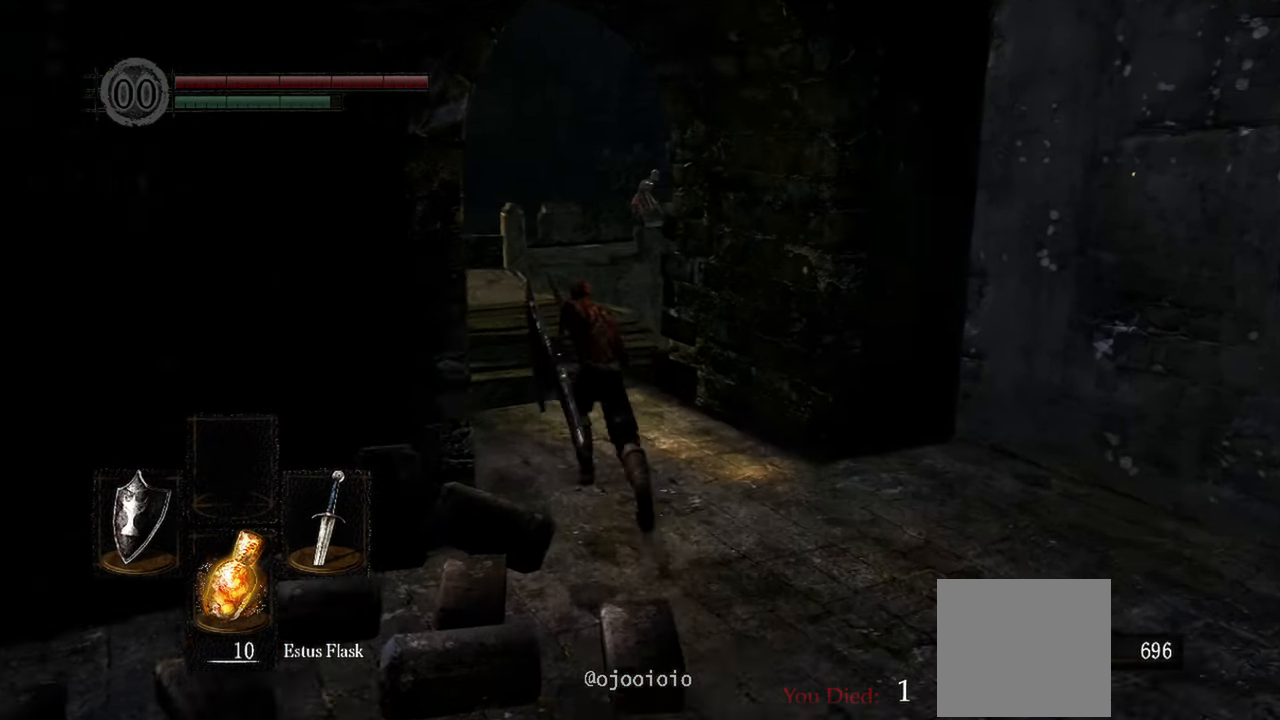
{"buttons": ["B"], "left_stick": "up", "right_stick": "center", "events": []}
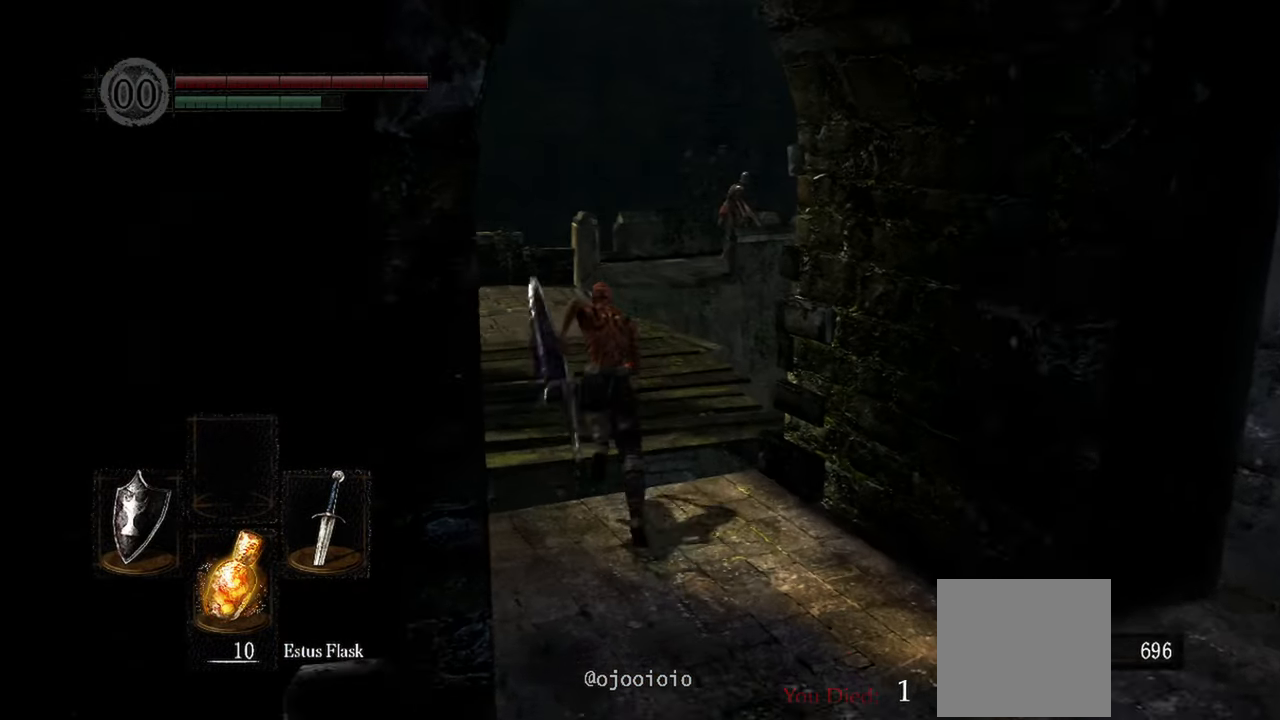
{"buttons": ["B"], "left_stick": "up", "right_stick": "center", "events": []}
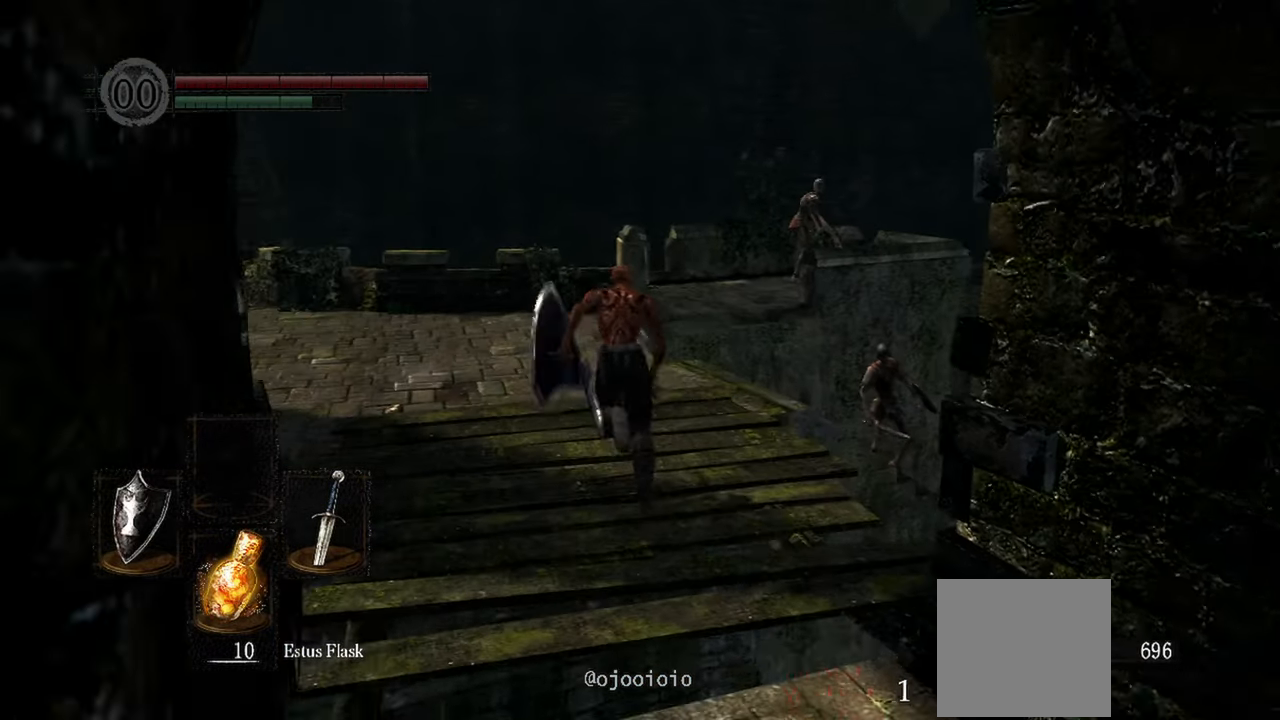
{"buttons": ["B"], "left_stick": "up", "right_stick": "center", "events": []}
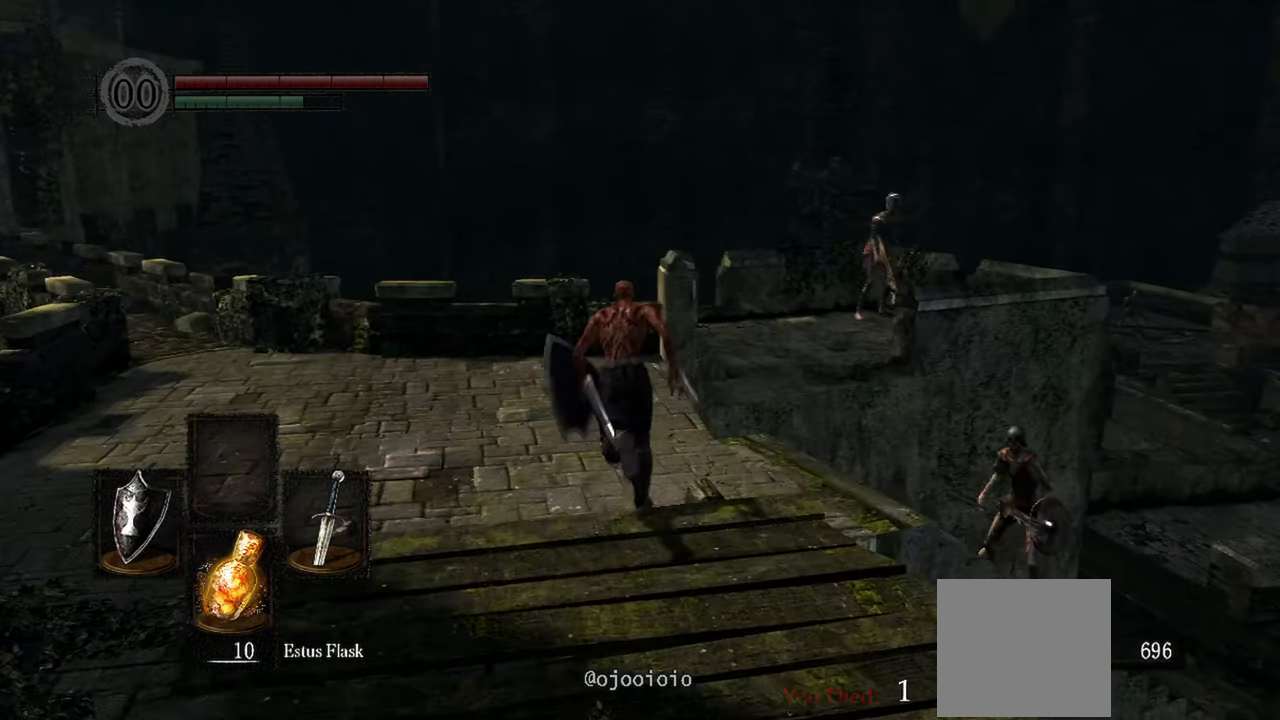
{"buttons": ["B"], "left_stick": "up", "right_stick": "down-right", "events": [[83, "right_stick", "down-right"]]}
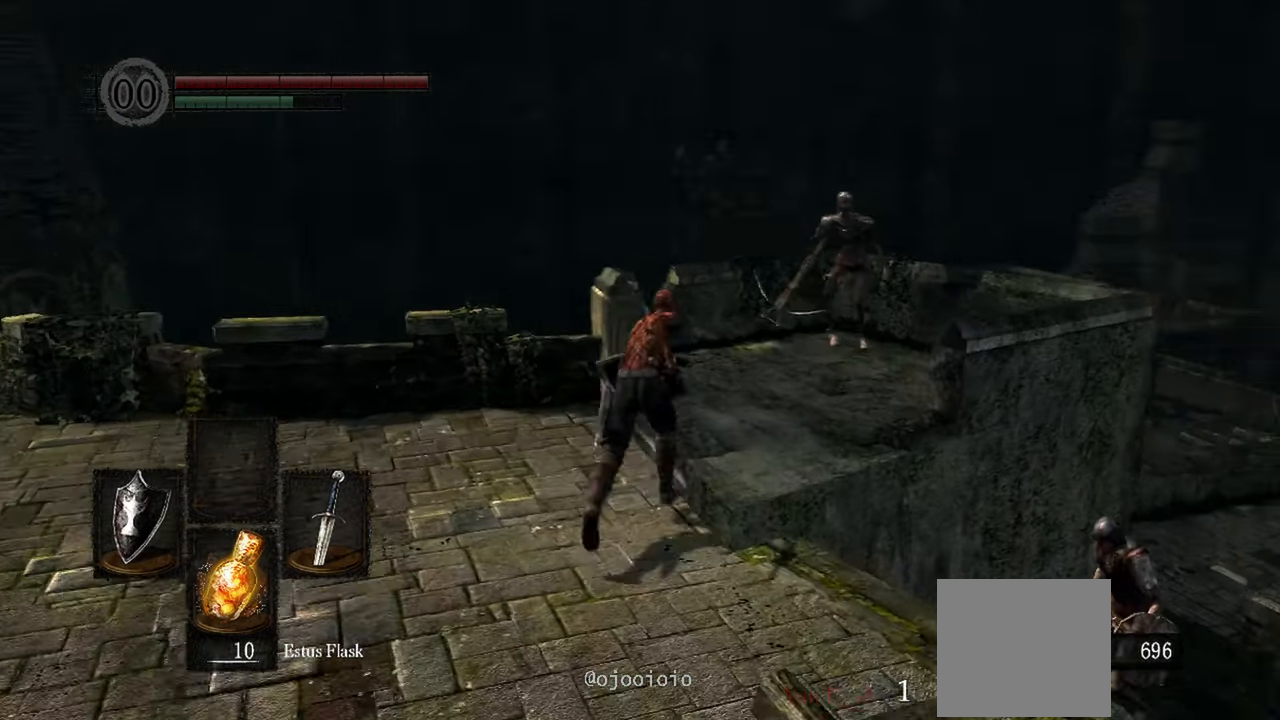
{"buttons": [], "left_stick": "up", "right_stick": "down-right", "events": [[83, "B", "up"]]}
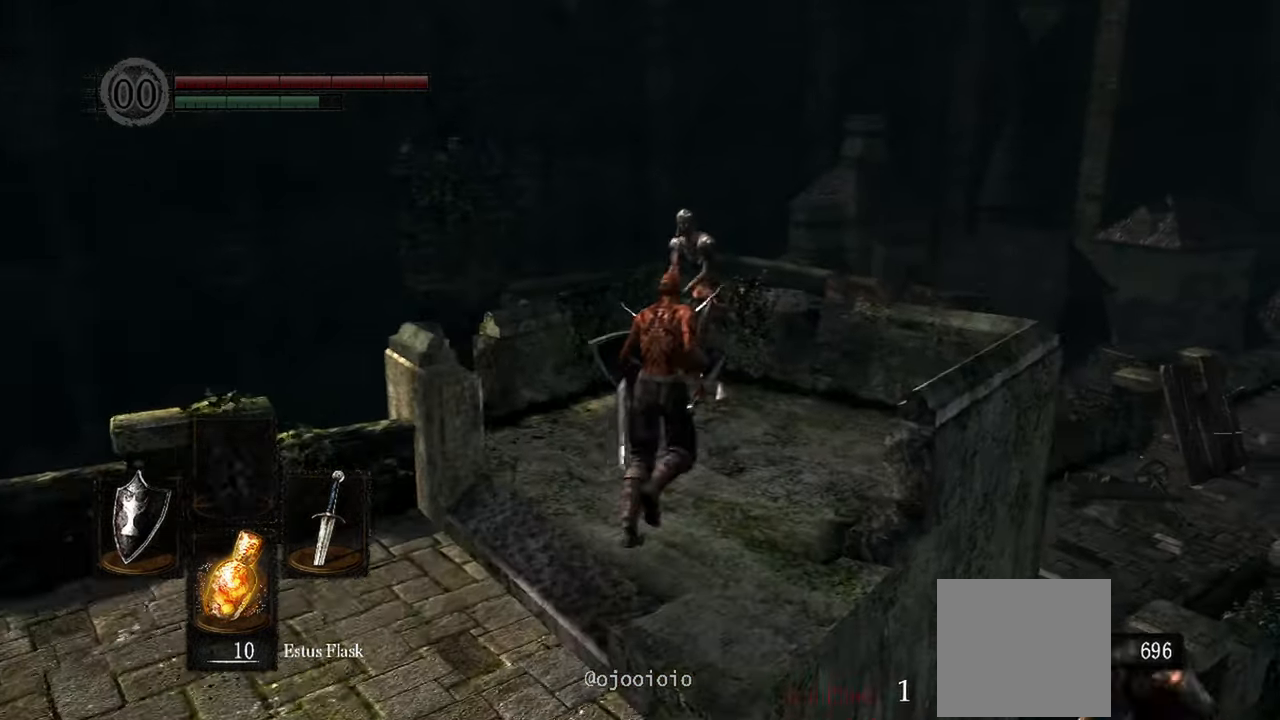
{"buttons": [], "left_stick": "up", "right_stick": "center", "events": [[17, "R1", "down"], [33, "right_stick", "right"], [200, "R1", "up"], [250, "right_stick", "center"]]}
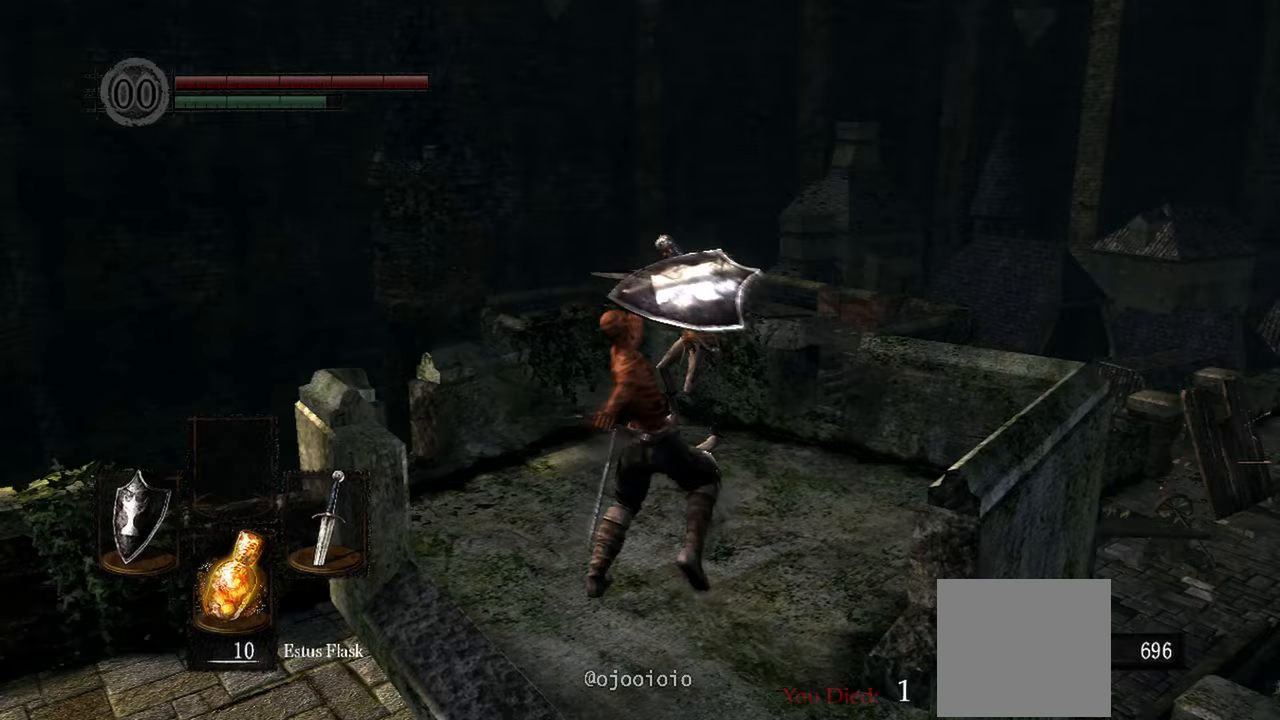
{"buttons": [], "left_stick": "up", "right_stick": "center", "events": [[300, "R1", "down"], [433, "R1", "up"]]}
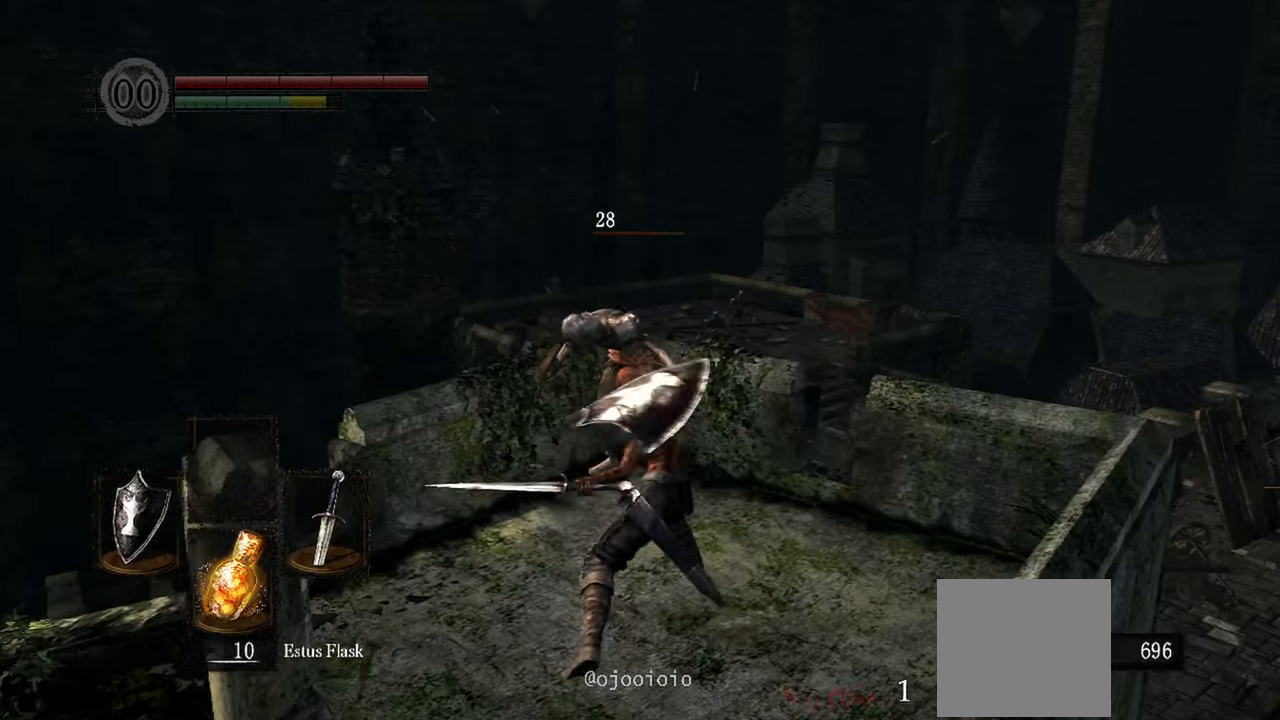
{"buttons": ["R1"], "left_stick": "up", "right_stick": "center", "events": [[483, "R1", "down"]]}
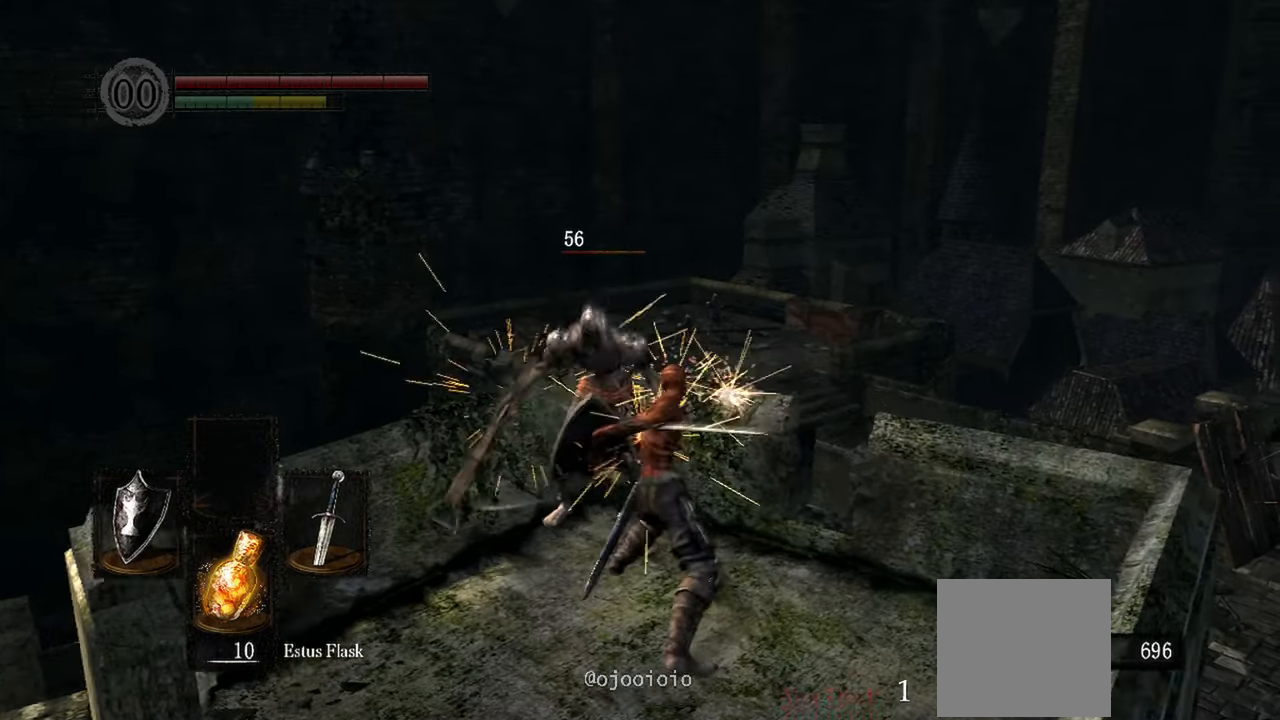
{"buttons": [], "left_stick": "up", "right_stick": "left", "events": [[83, "R1", "up"], [83, "right_stick", "left"]]}
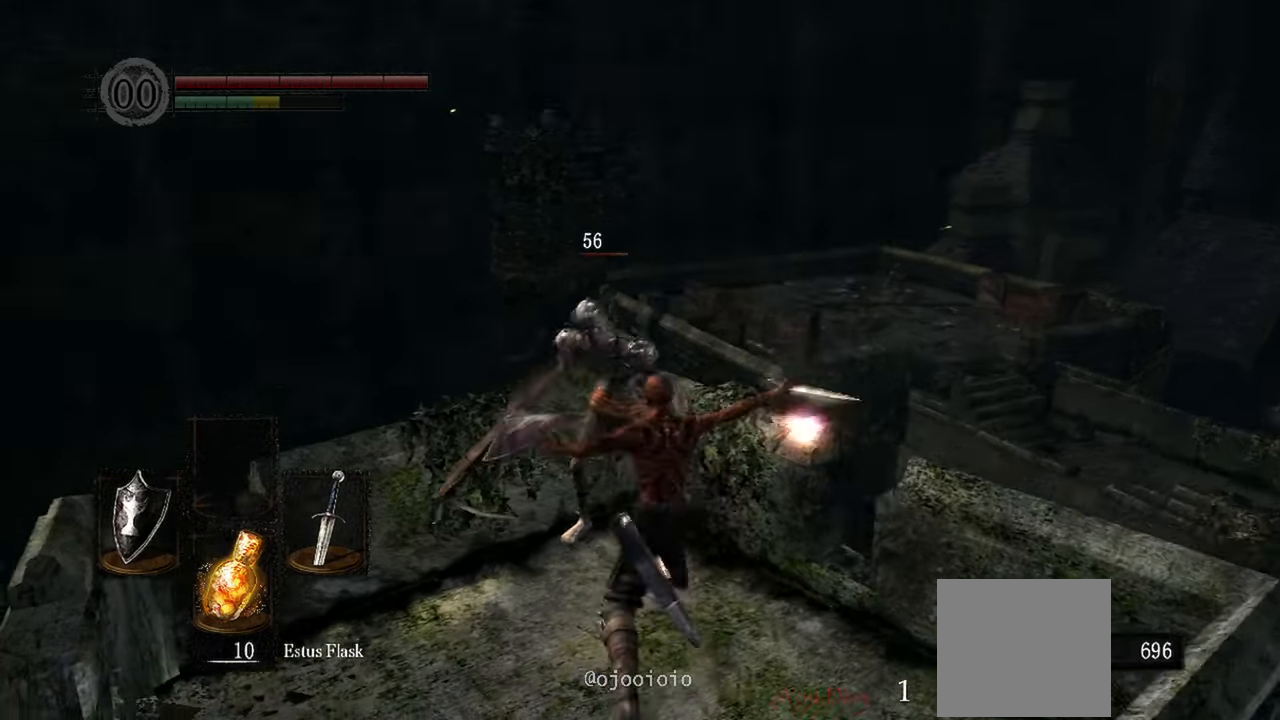
{"buttons": [], "left_stick": "up", "right_stick": "left", "events": []}
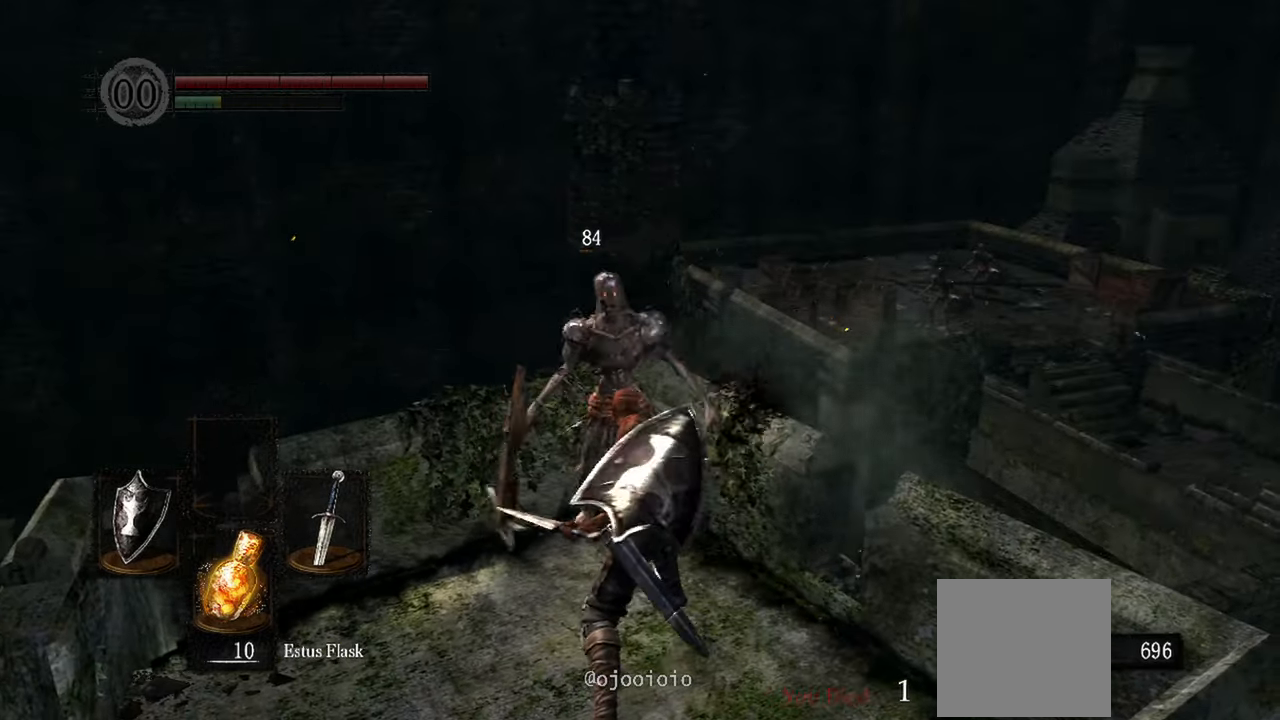
{"buttons": [], "left_stick": "center", "right_stick": "left", "events": [[350, "left_stick", "center"]]}